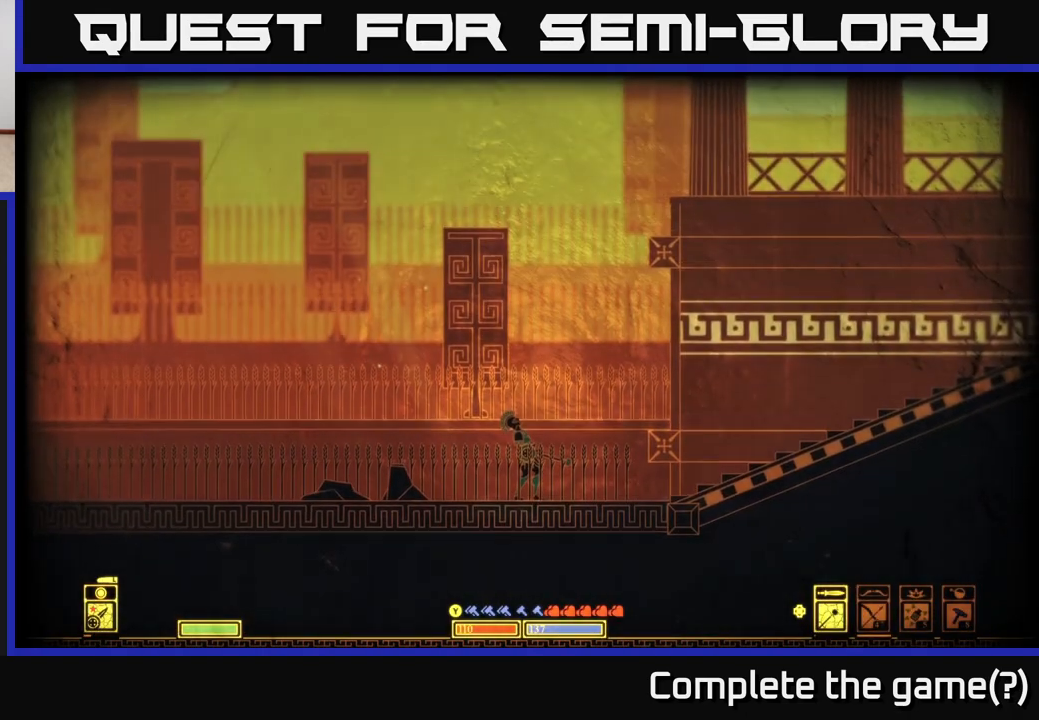
Gameplay with a controller (Xbox layout); each line is a JSON object with the inputs held at the frame after it. "events" lists button and stick changes between this image and that frame as [ms after this image, input, new state], when the widget could be followed in between.
{"buttons": [], "left_stick": "center", "right_stick": "right", "events": [[117, "right_stick", "right"]]}
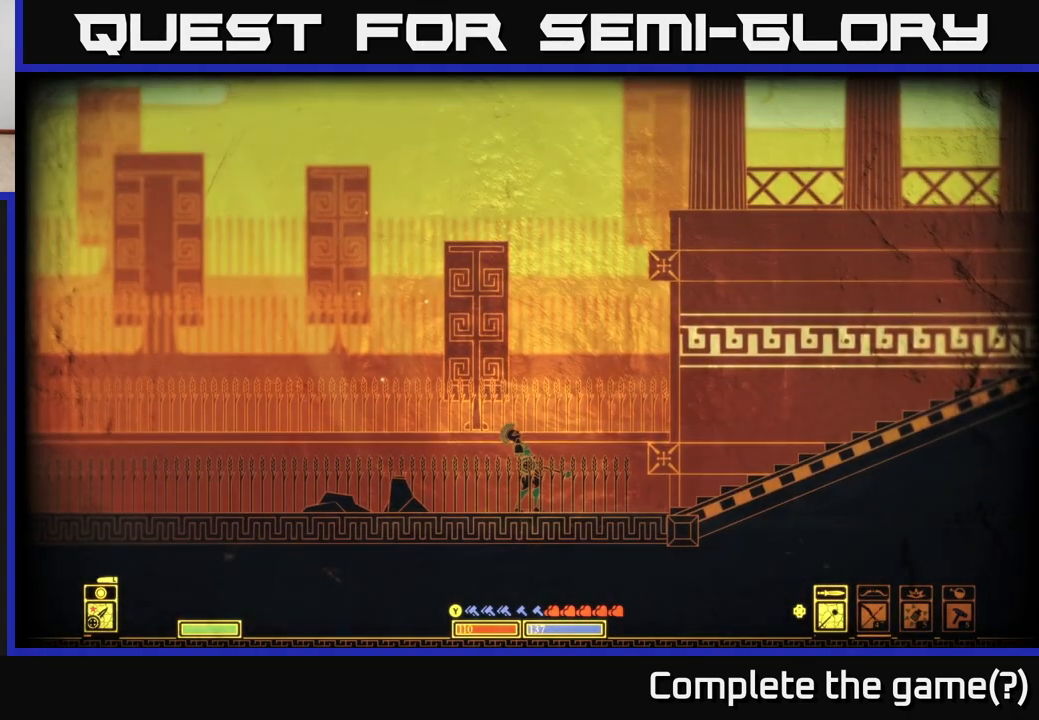
{"buttons": [], "left_stick": "center", "right_stick": "left", "events": [[183, "right_stick", "center"], [250, "right_stick", "left"]]}
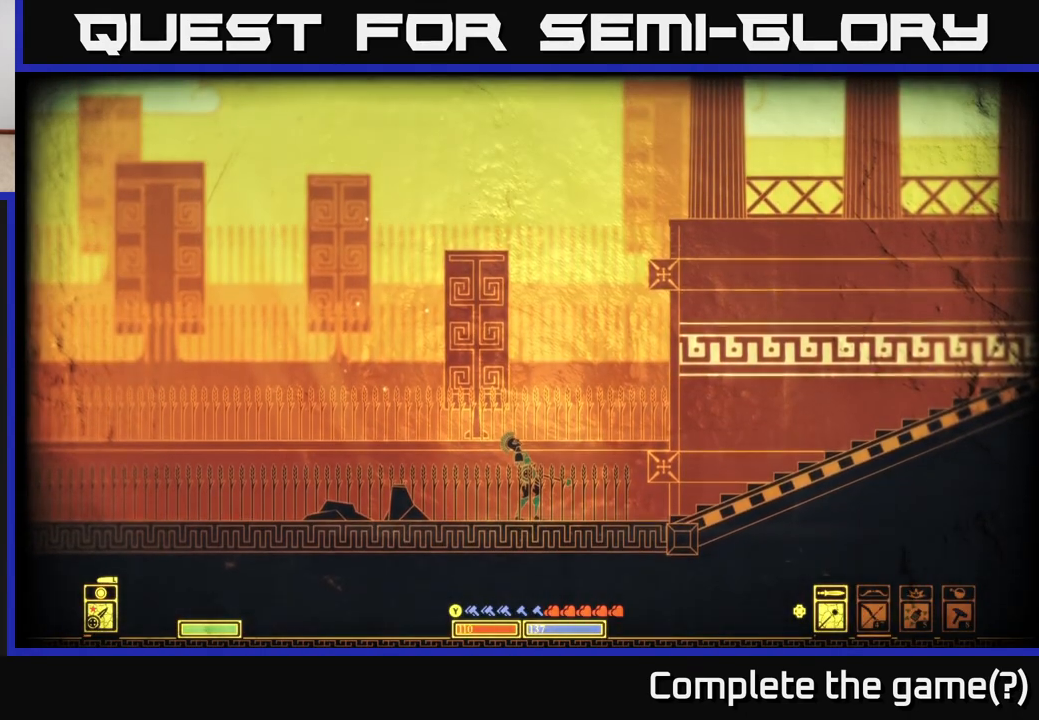
{"buttons": [], "left_stick": "center", "right_stick": "center", "events": [[183, "right_stick", "center"]]}
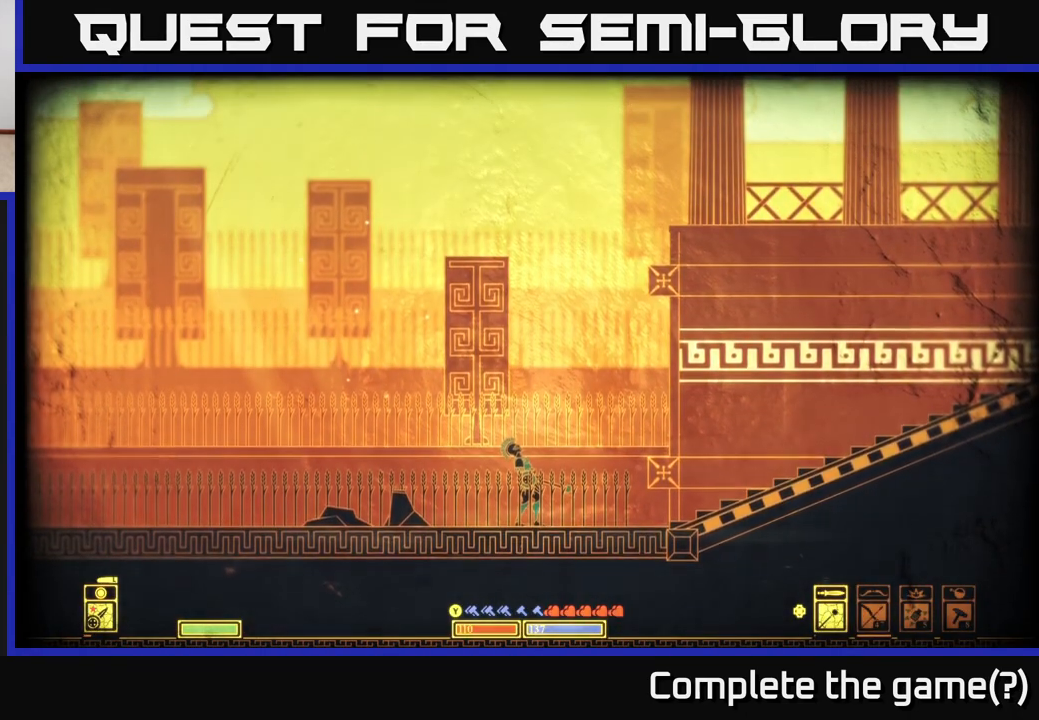
{"buttons": [], "left_stick": "center", "right_stick": "center", "events": []}
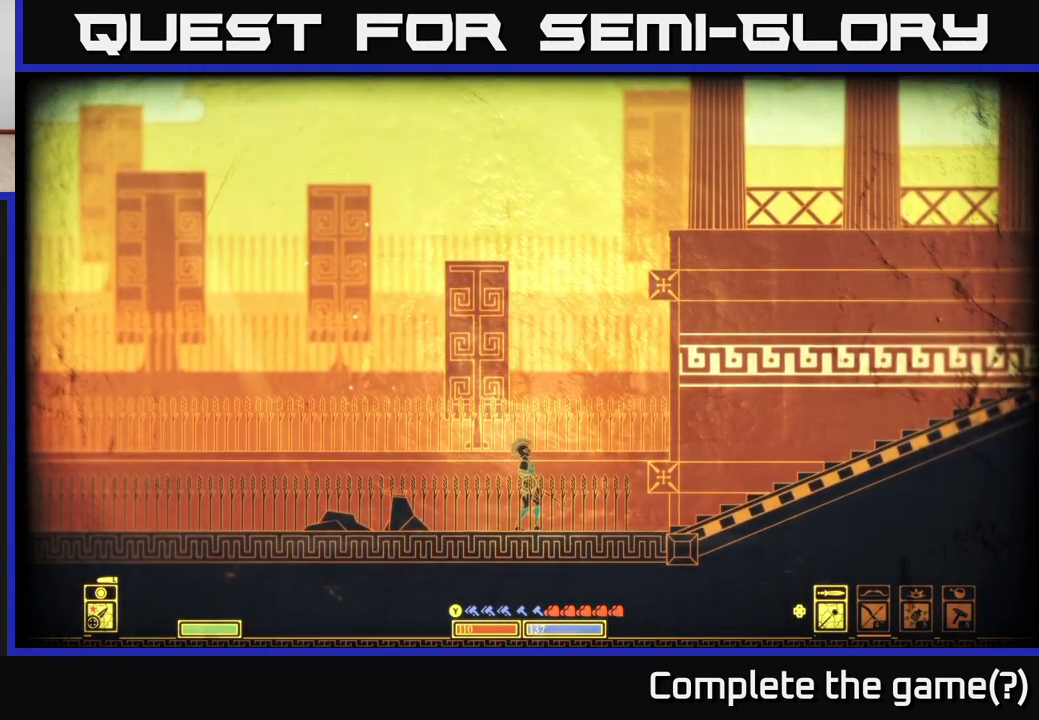
{"buttons": [], "left_stick": "center", "right_stick": "center", "events": [[83, "right_stick", "left"], [433, "right_stick", "center"]]}
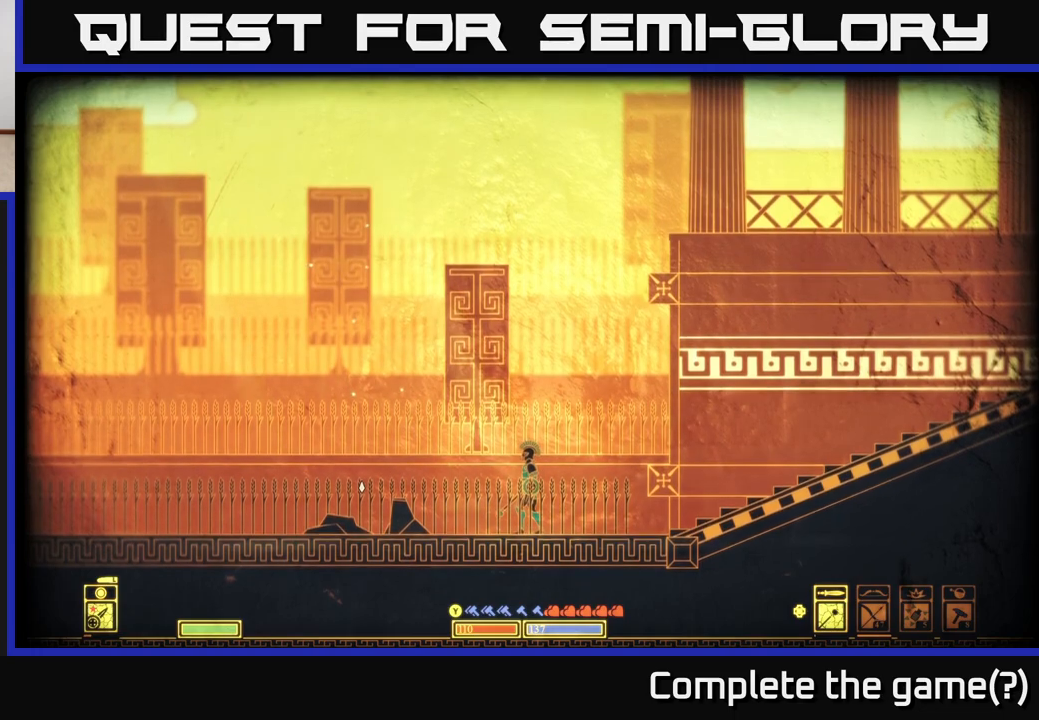
{"buttons": [], "left_stick": "center", "right_stick": "right", "events": [[283, "right_stick", "right"]]}
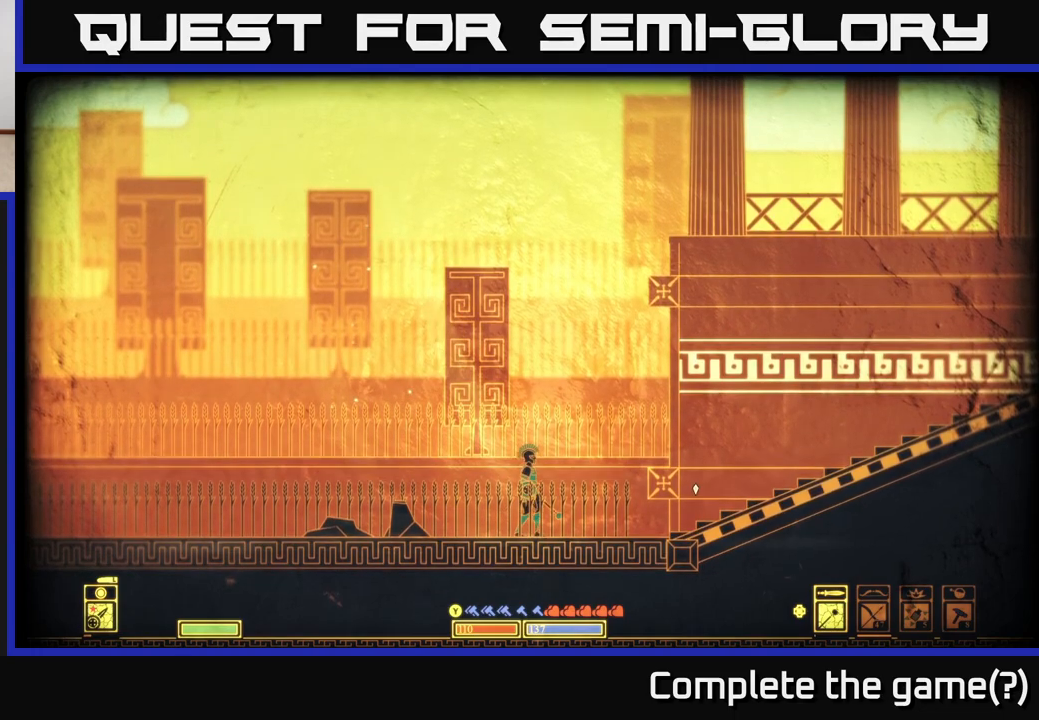
{"buttons": [], "left_stick": "center", "right_stick": "center", "events": [[300, "right_stick", "center"]]}
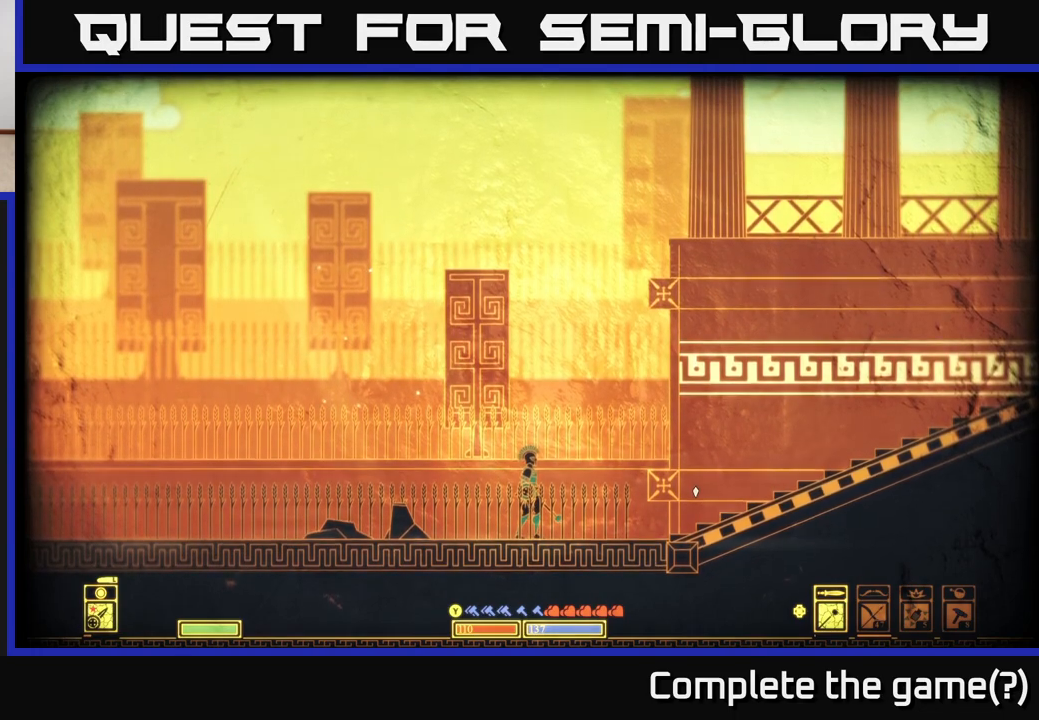
{"buttons": [], "left_stick": "center", "right_stick": "center", "events": [[133, "right_stick", "left"], [400, "right_stick", "center"]]}
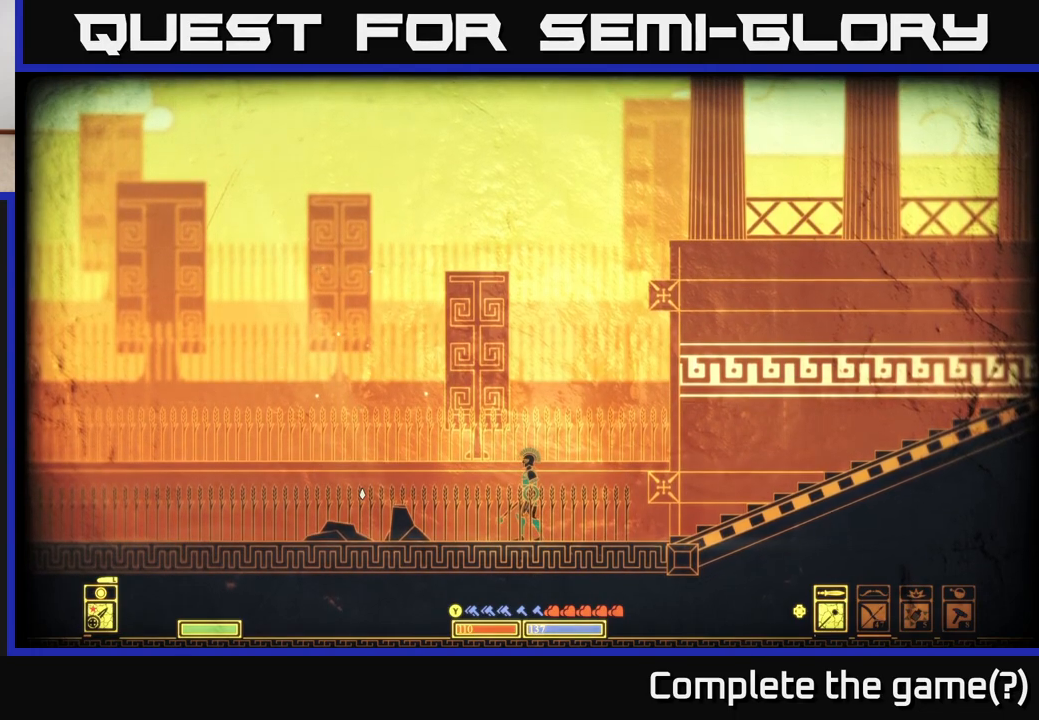
{"buttons": [], "left_stick": "center", "right_stick": "center", "events": [[83, "SELECT", "down"], [250, "SELECT", "up"]]}
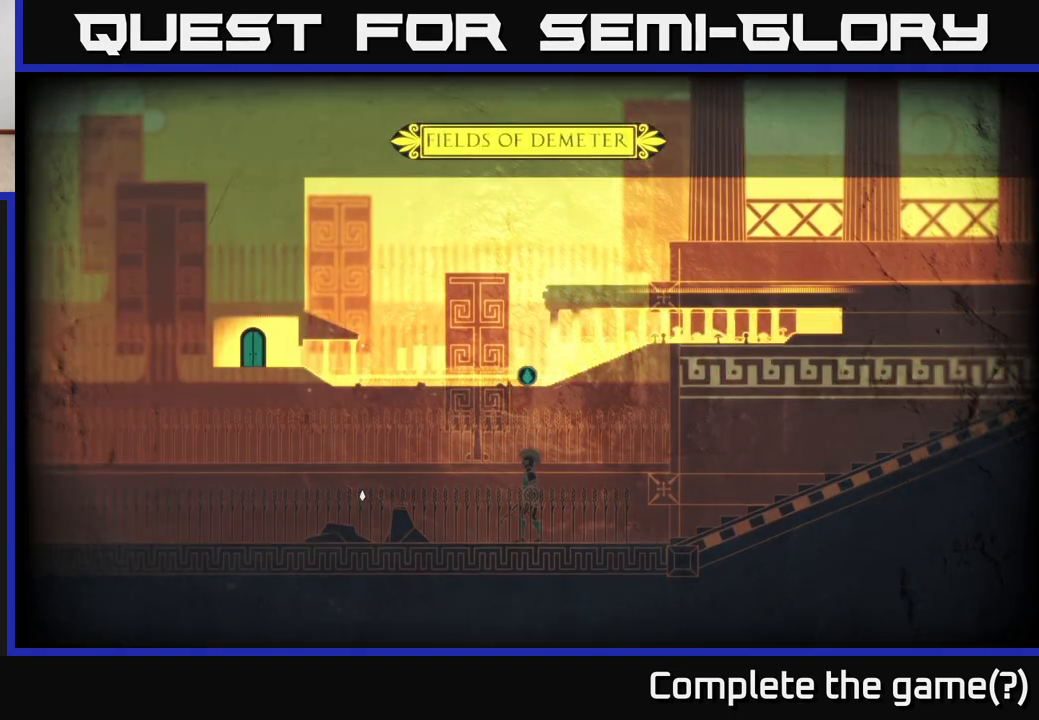
{"buttons": [], "left_stick": "center", "right_stick": "center", "events": []}
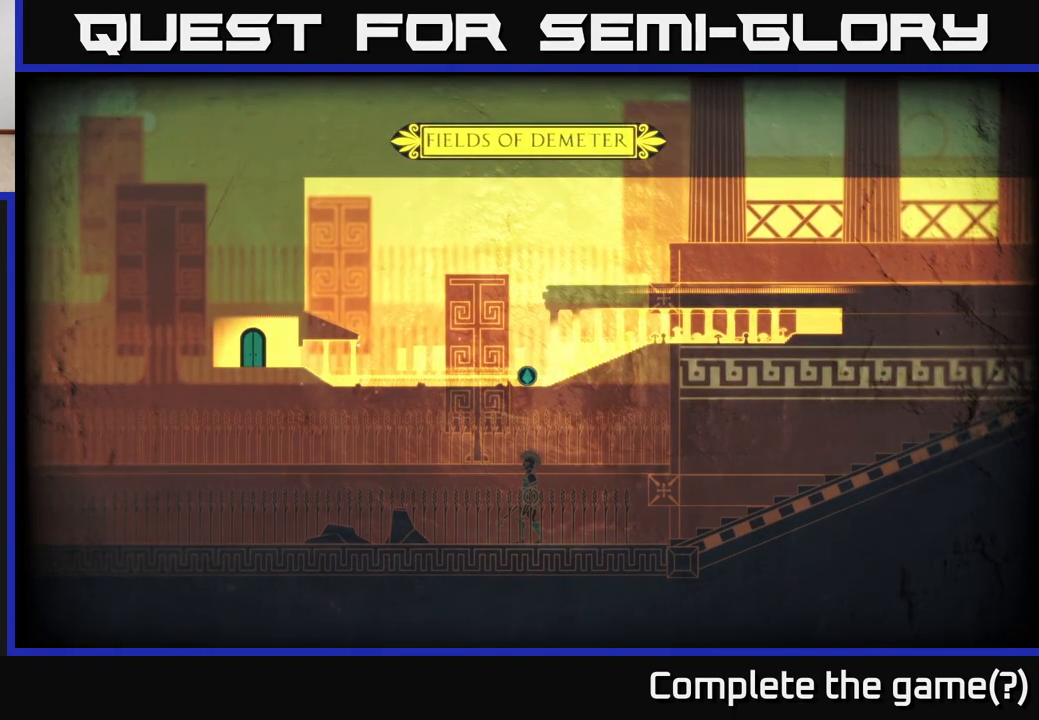
{"buttons": [], "left_stick": "center", "right_stick": "center", "events": []}
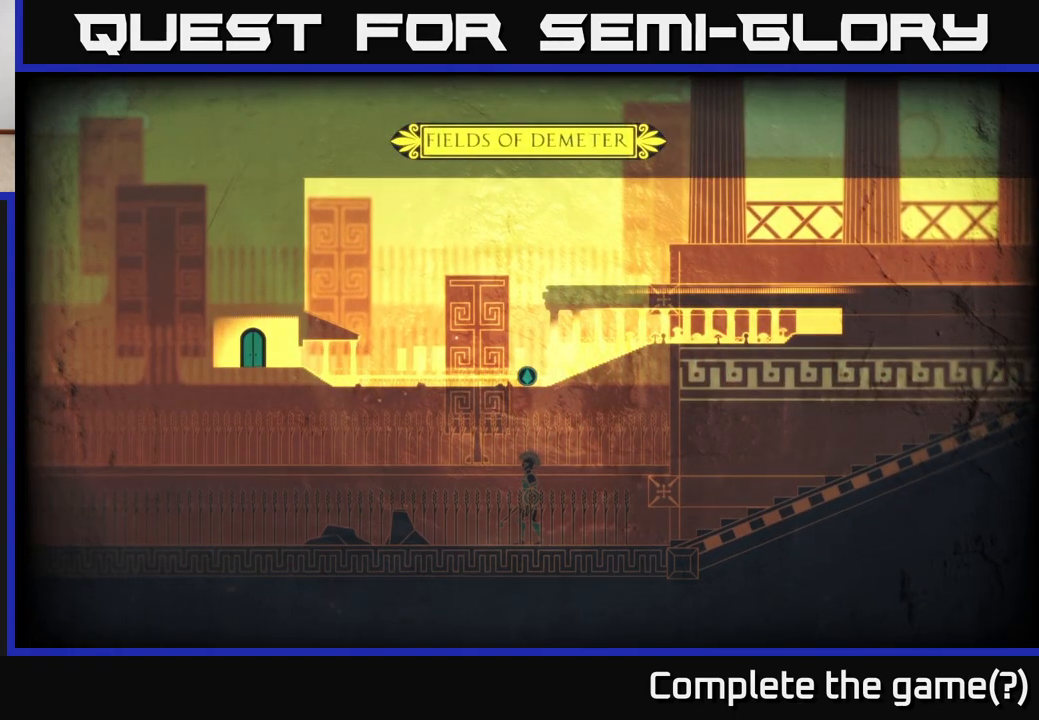
{"buttons": [], "left_stick": "left", "right_stick": "right", "events": [[183, "SELECT", "down"], [283, "SELECT", "up"], [317, "left_stick", "up-left"], [383, "left_stick", "left"], [450, "right_stick", "right"]]}
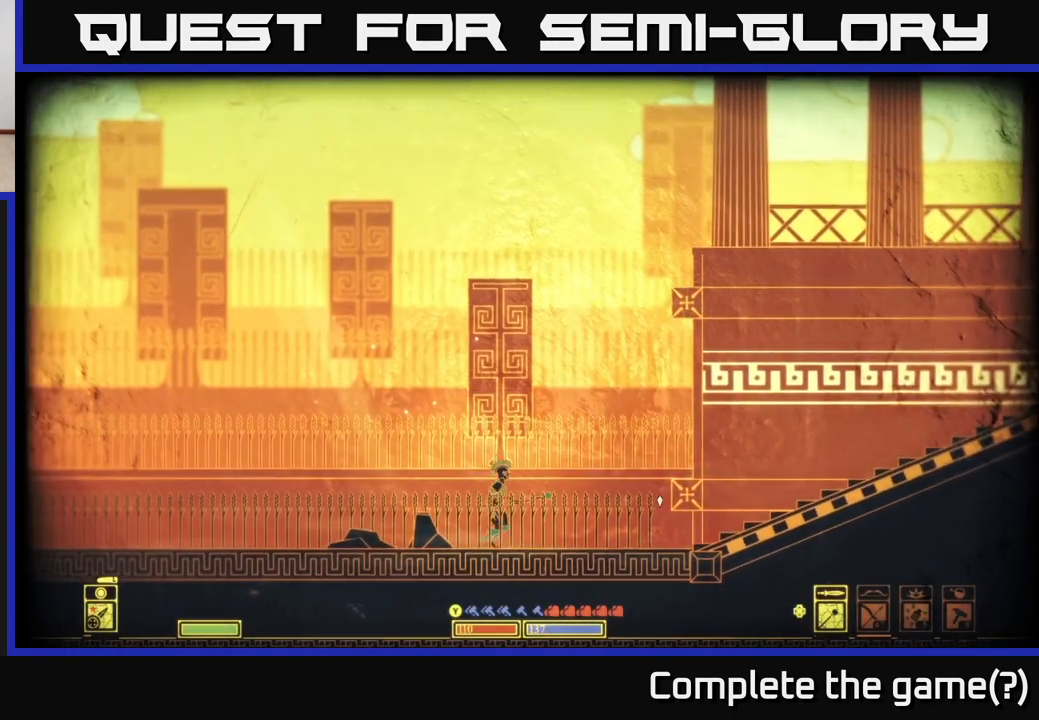
{"buttons": [], "left_stick": "left", "right_stick": "right", "events": []}
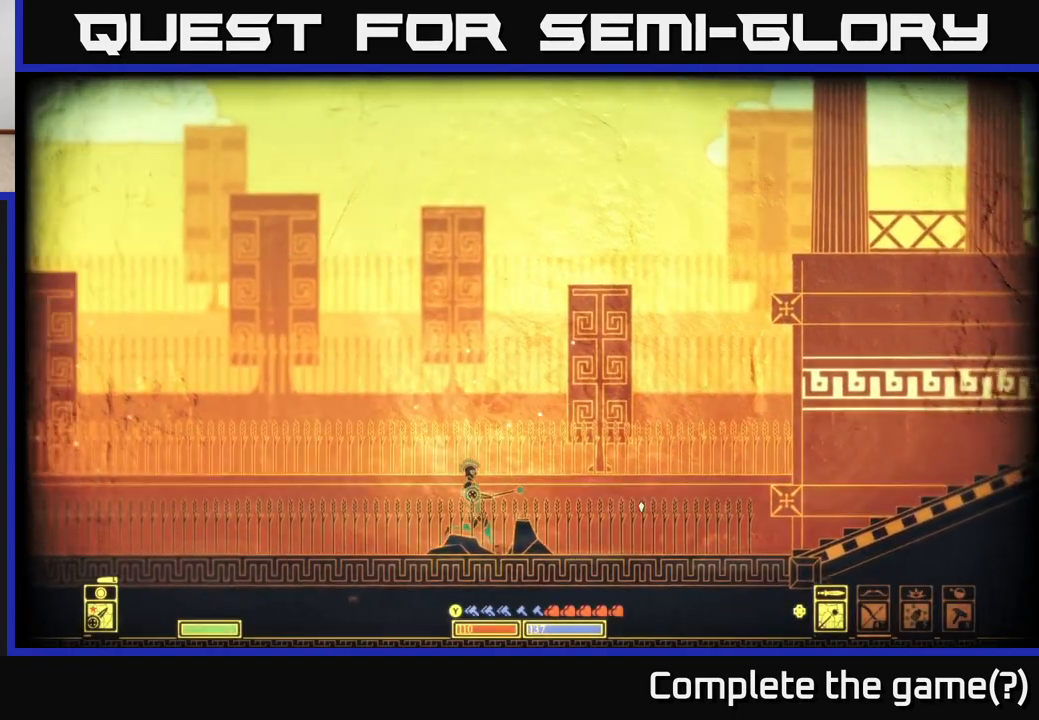
{"buttons": [], "left_stick": "right", "right_stick": "down-left", "events": [[383, "left_stick", "right"], [483, "right_stick", "down-left"]]}
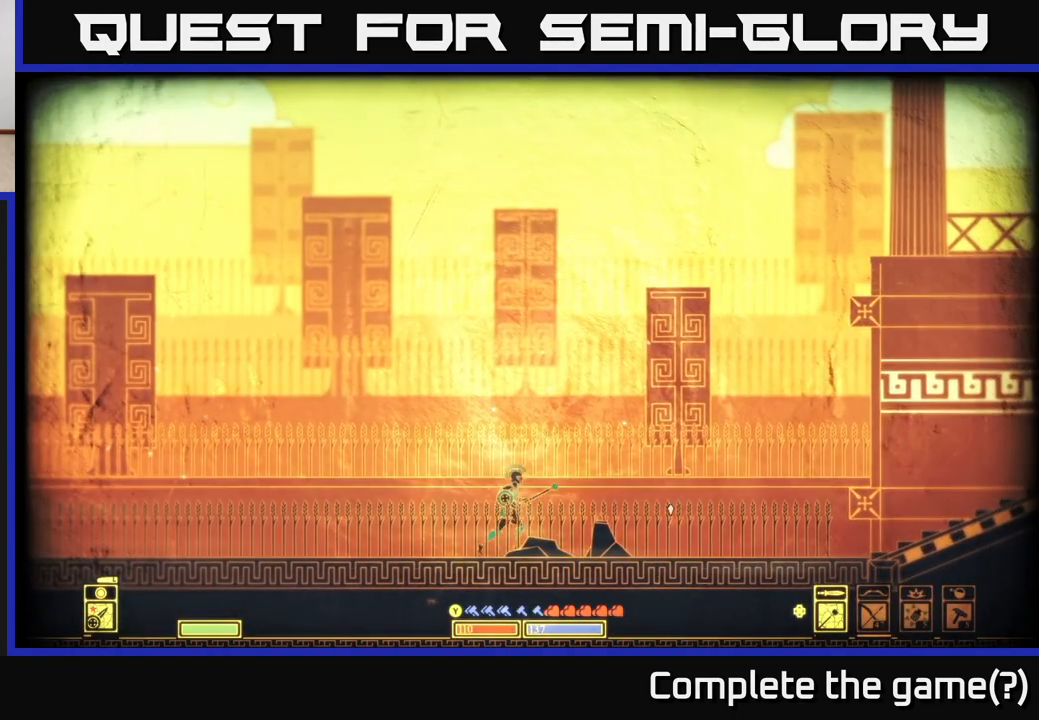
{"buttons": [], "left_stick": "right", "right_stick": "right", "events": [[150, "right_stick", "center"], [217, "right_stick", "right"]]}
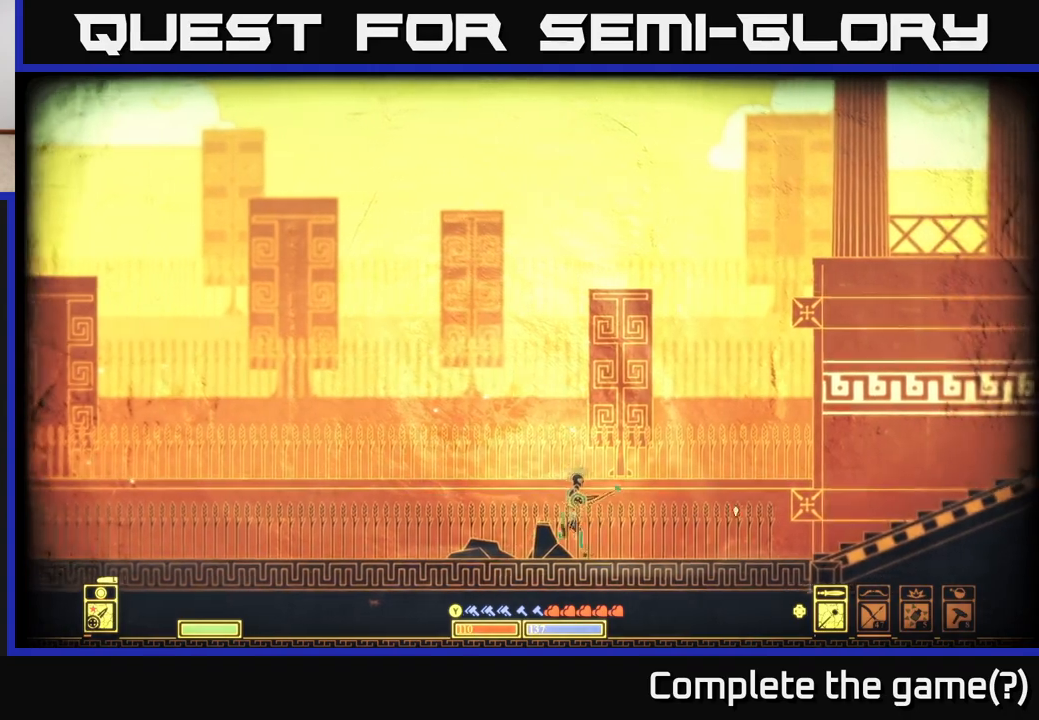
{"buttons": [], "left_stick": "right", "right_stick": "center", "events": [[300, "right_stick", "center"]]}
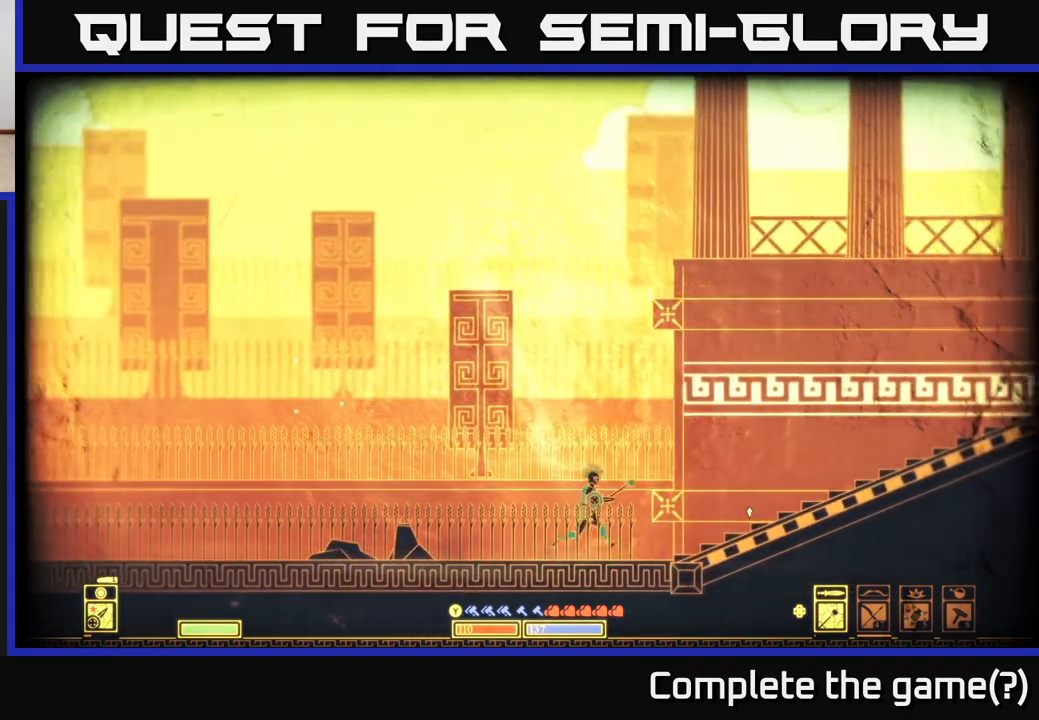
{"buttons": [], "left_stick": "right", "right_stick": "center", "events": []}
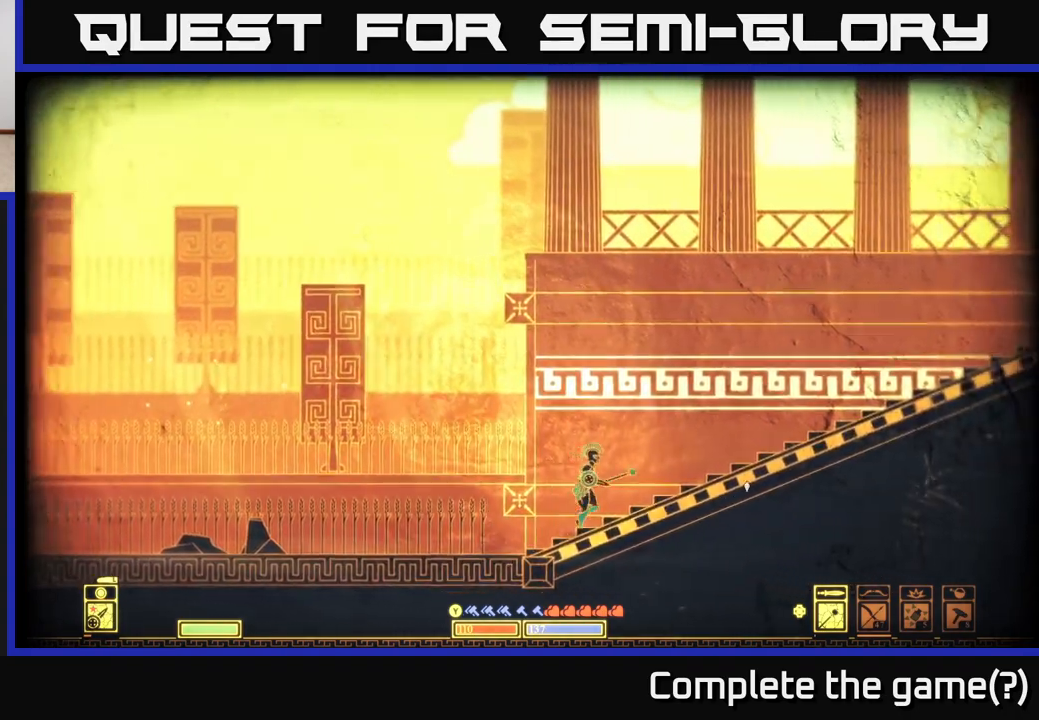
{"buttons": [], "left_stick": "right", "right_stick": "center", "events": []}